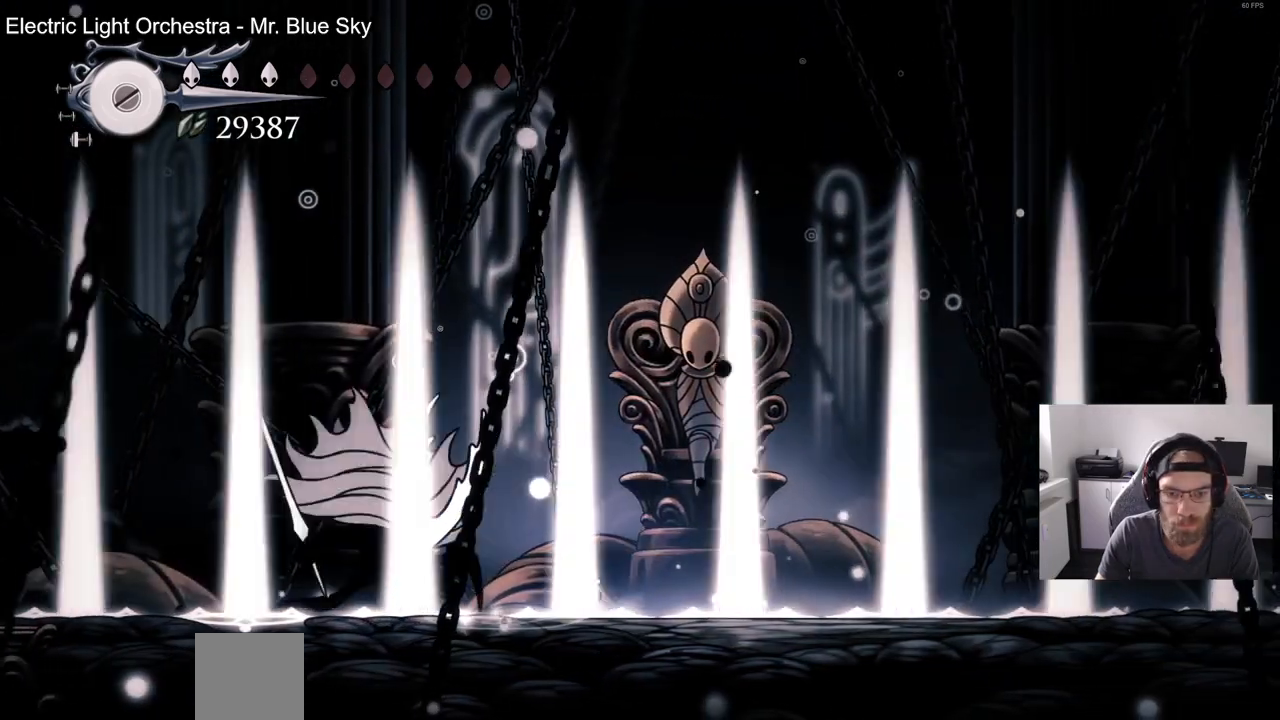
Gameplay with a controller (PlayStation layout); each line is a JSON object with the inputs held at the frame after it. "events" lists button and stick changes between this image and that frame as [ms after this image, input, new state], when the widget could be followed in between. Not read: R1.
{"buttons": ["DPAD_LEFT"], "left_stick": "center", "right_stick": "center", "events": [[83, "DPAD_LEFT", "up"], [467, "DPAD_LEFT", "down"]]}
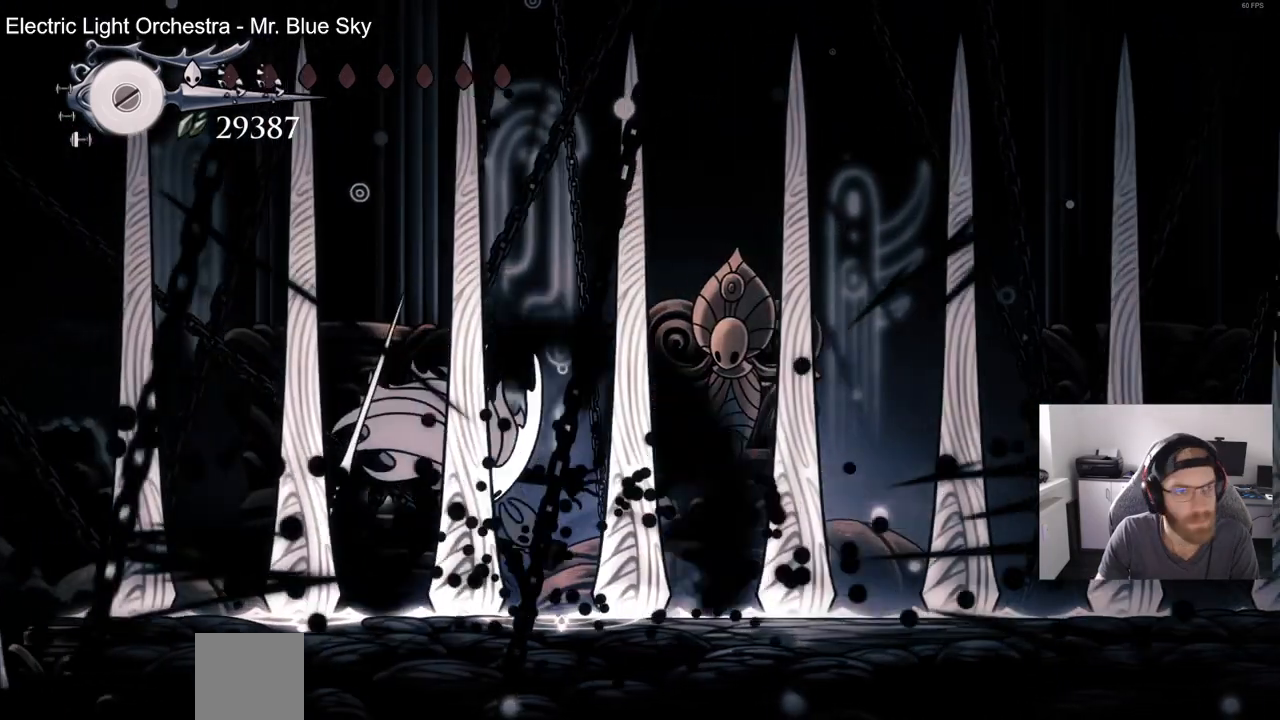
{"buttons": ["SQUARE"], "left_stick": "center", "right_stick": "center", "events": [[133, "SQUARE", "down"], [300, "DPAD_LEFT", "up"], [300, "SQUARE", "up"], [500, "SQUARE", "down"]]}
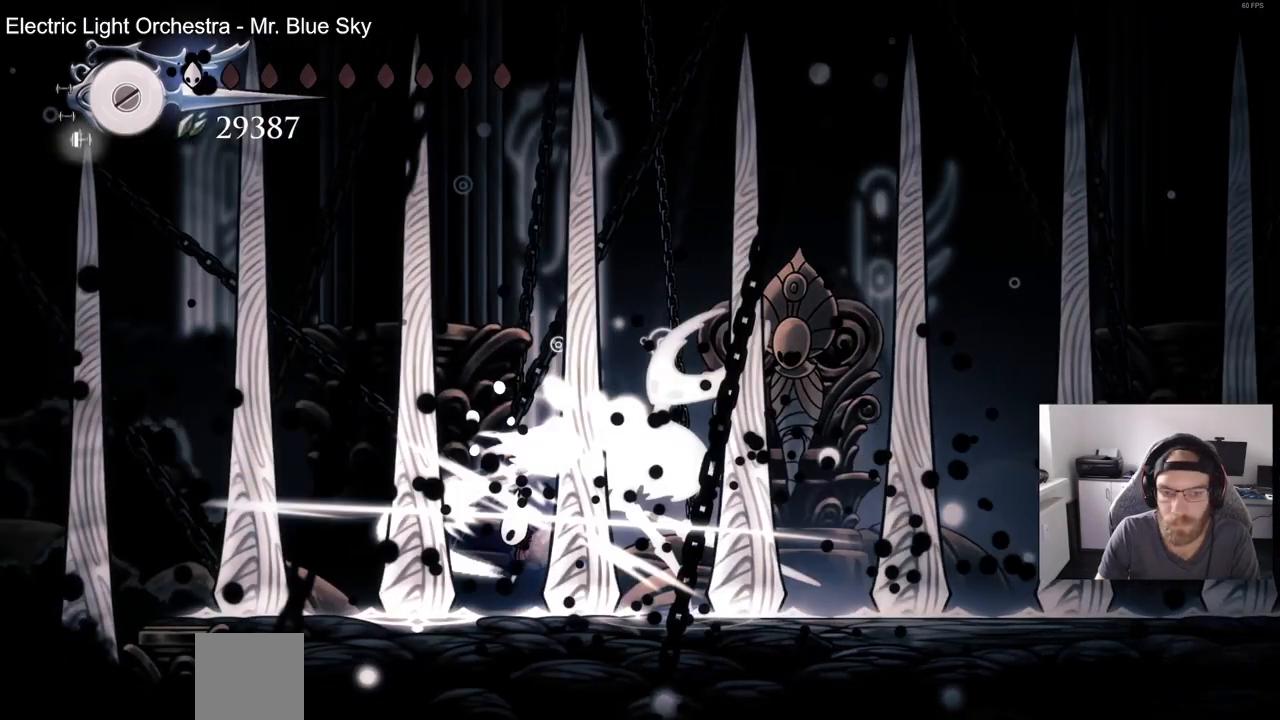
{"buttons": [], "left_stick": "center", "right_stick": "center", "events": [[150, "SQUARE", "up"], [317, "DPAD_RIGHT", "down"], [367, "DPAD_RIGHT", "up"]]}
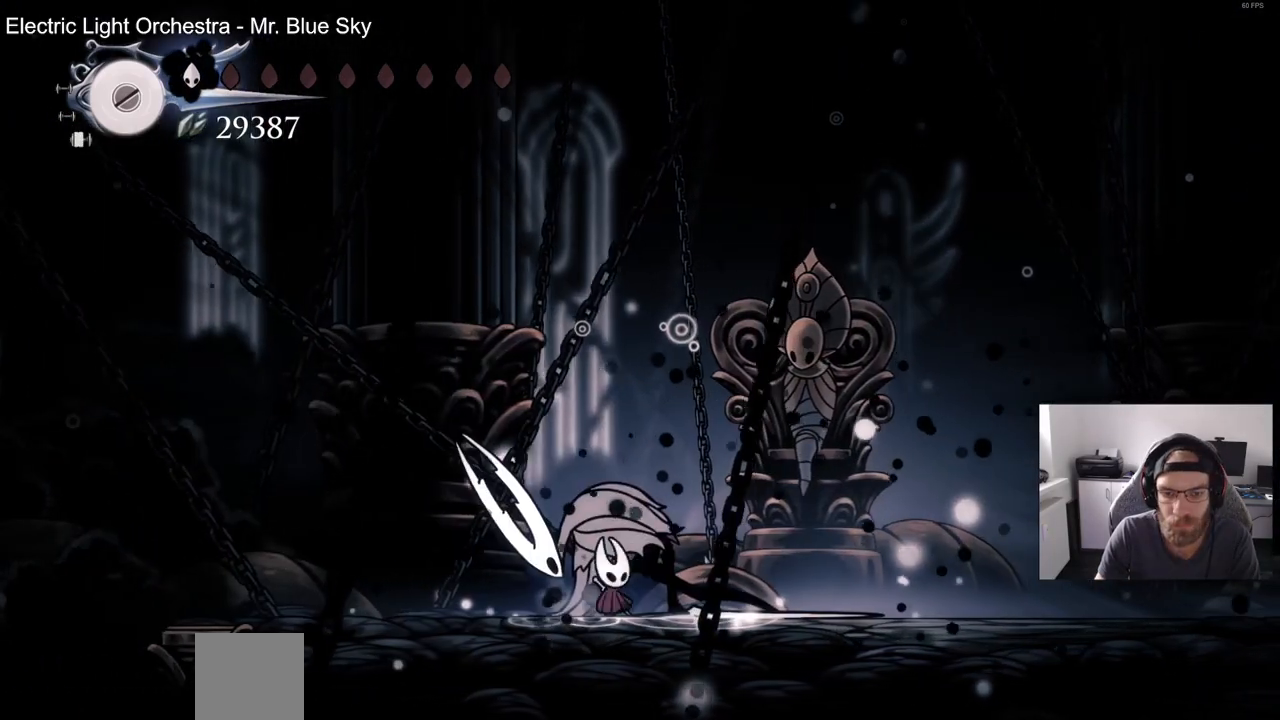
{"buttons": ["DPAD_LEFT"], "left_stick": "center", "right_stick": "center"}
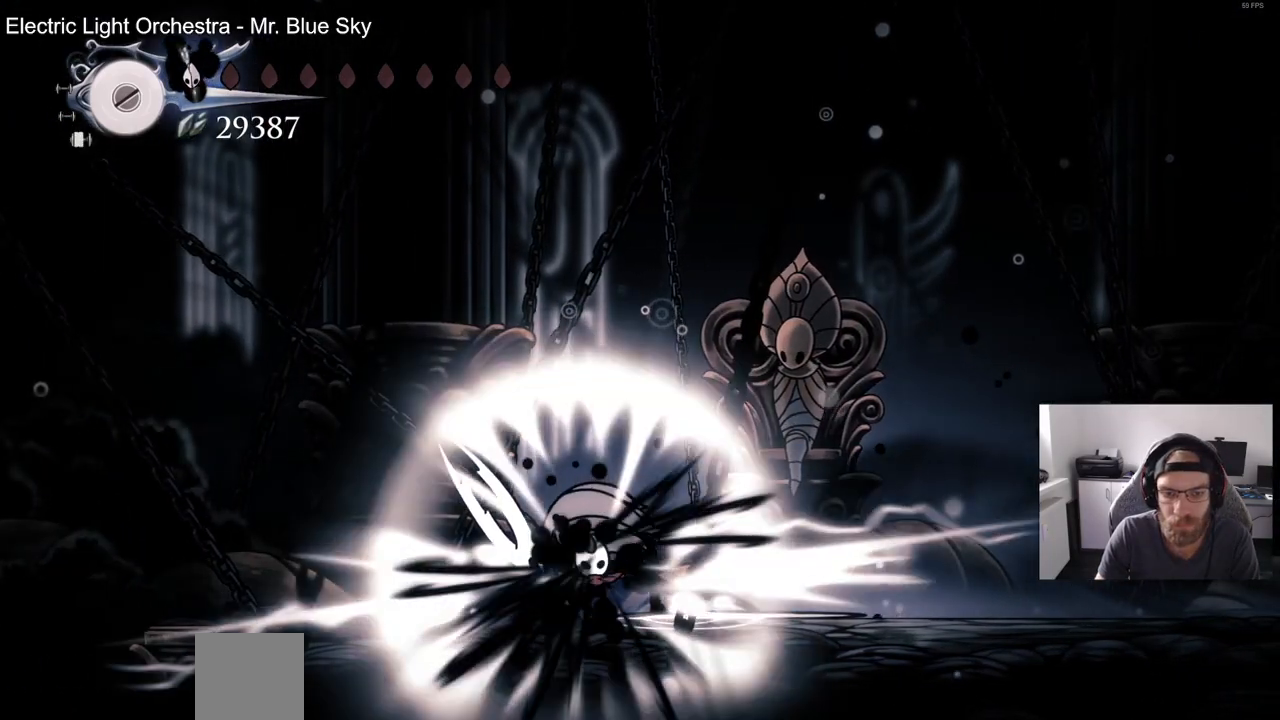
{"buttons": [], "left_stick": "center", "right_stick": "center", "events": [[350, "DPAD_LEFT", "up"], [450, "CROSS", "down"], [500, "CROSS", "up"]]}